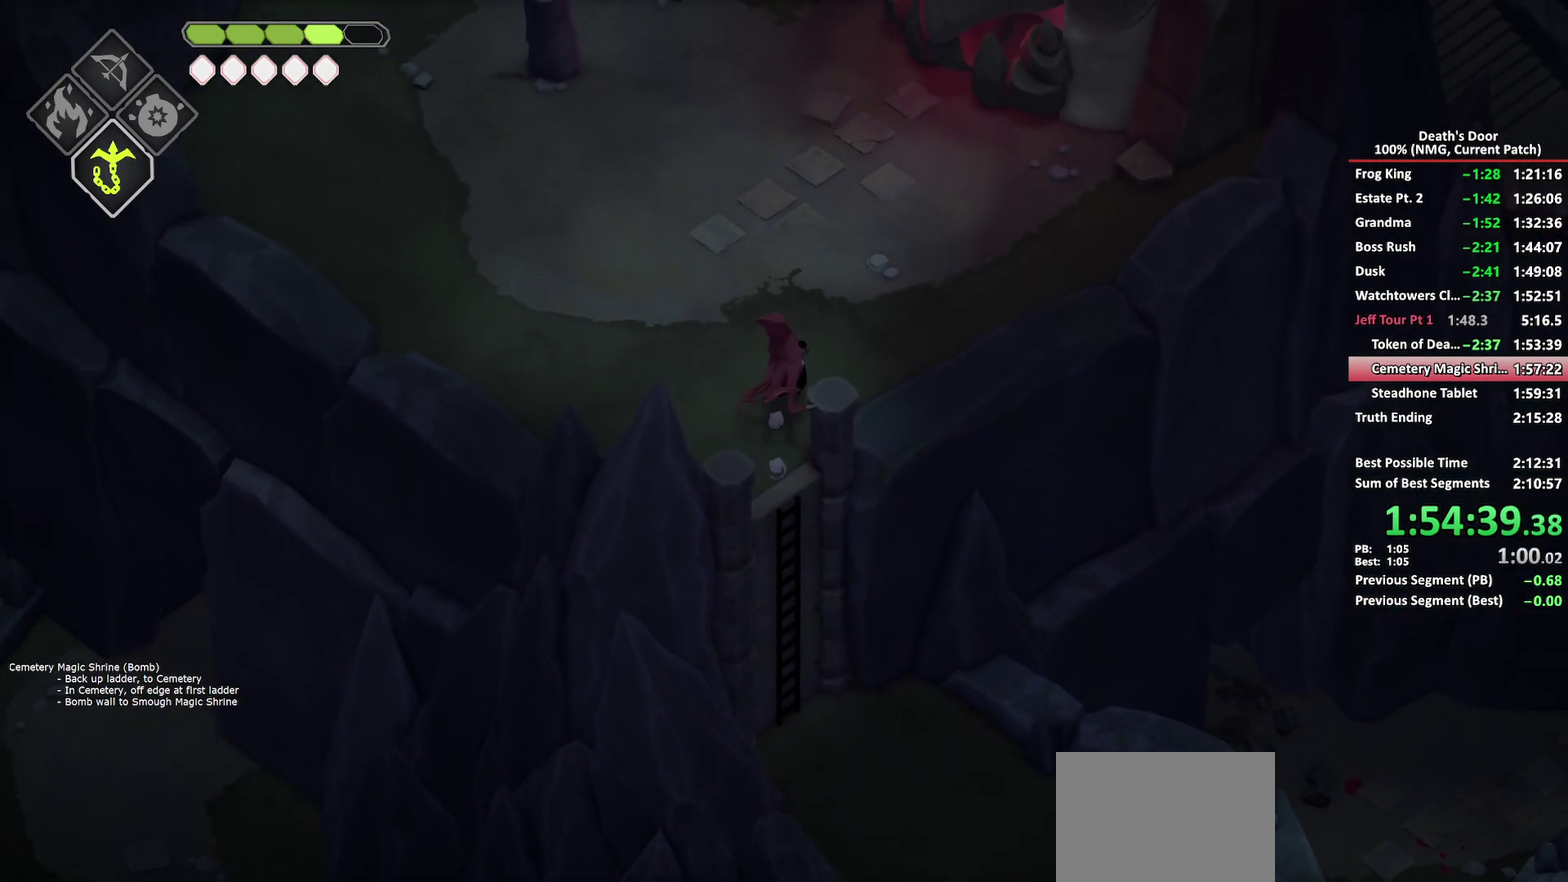
Gameplay with a controller (Xbox layout); each line is a JSON object with the inputs held at the frame after it. "events" lists button and stick changes between this image and that frame as [ms after this image, input, new state], when the widget could be followed in between.
{"buttons": [], "left_stick": "up", "right_stick": "center"}
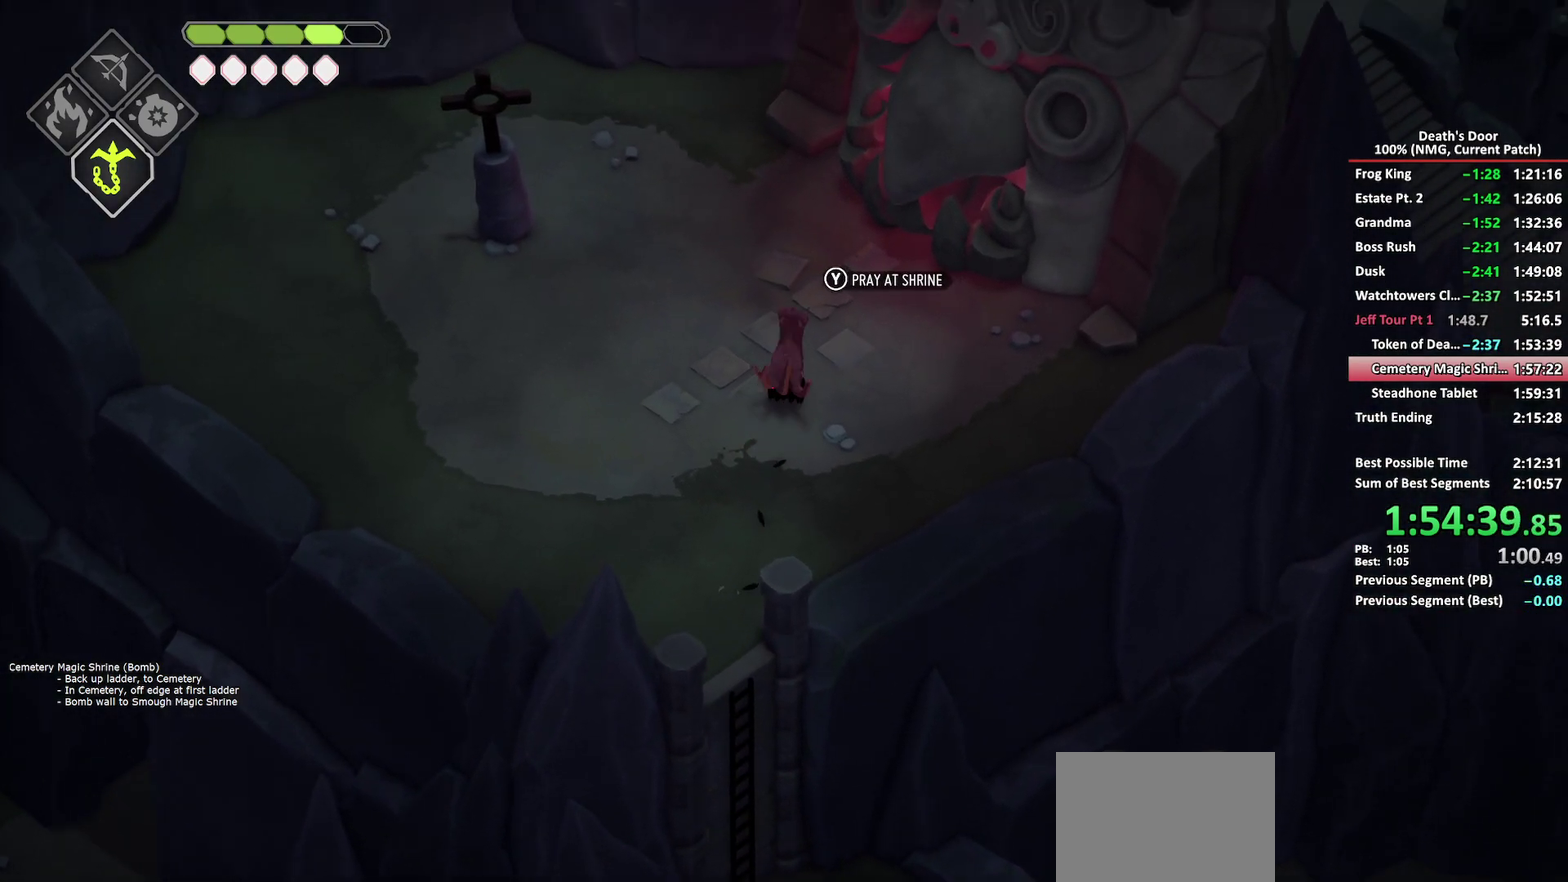
{"buttons": [], "left_stick": "center", "right_stick": "center", "events": [[100, "Y", "down"], [183, "Y", "up"], [233, "left_stick", "center"], [250, "Y", "down"], [333, "Y", "up"]]}
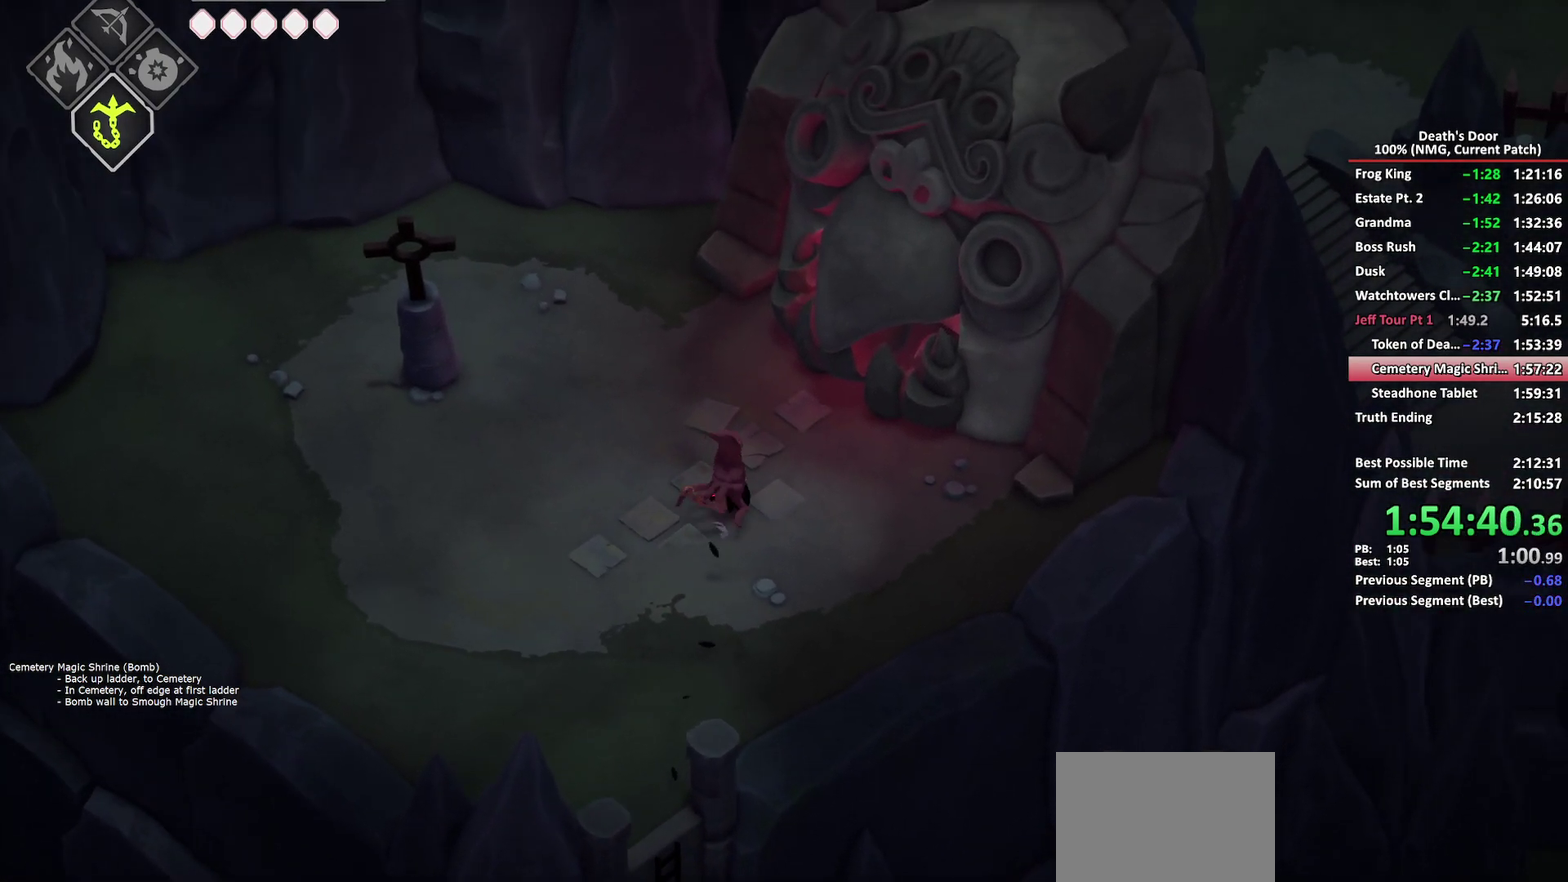
{"buttons": ["A"], "left_stick": "center", "right_stick": "center", "events": [[217, "A", "down"], [300, "A", "up"], [367, "A", "down"], [417, "A", "up"], [483, "A", "down"]]}
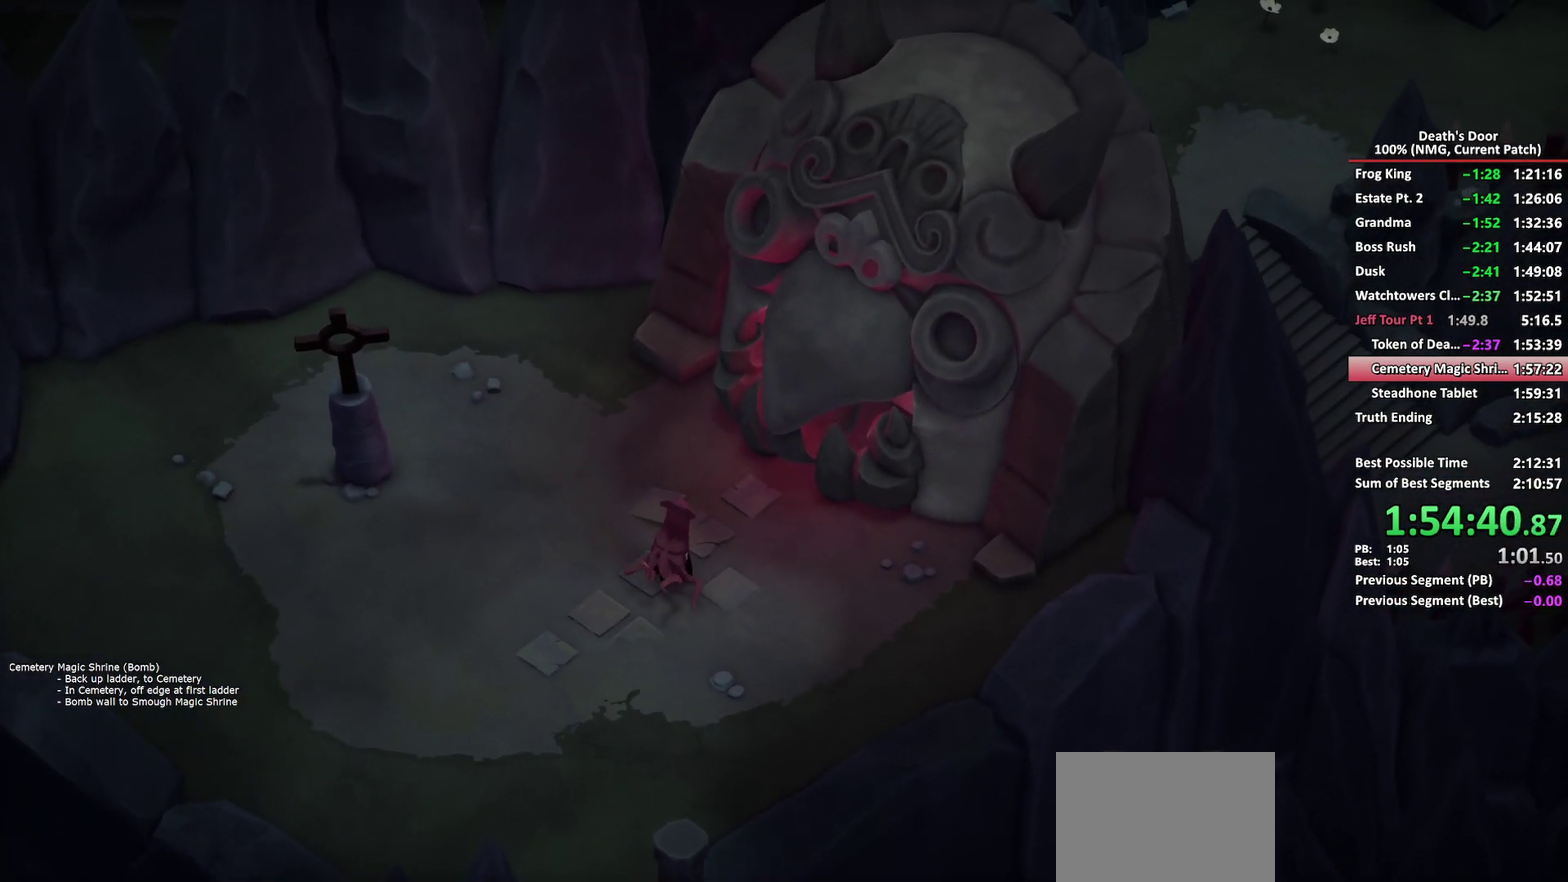
{"buttons": [], "left_stick": "center", "right_stick": "center", "events": [[33, "A", "up"], [100, "A", "down"], [150, "A", "up"], [200, "A", "down"], [250, "A", "up"], [317, "A", "down"], [367, "A", "up"], [417, "A", "down"], [483, "A", "up"]]}
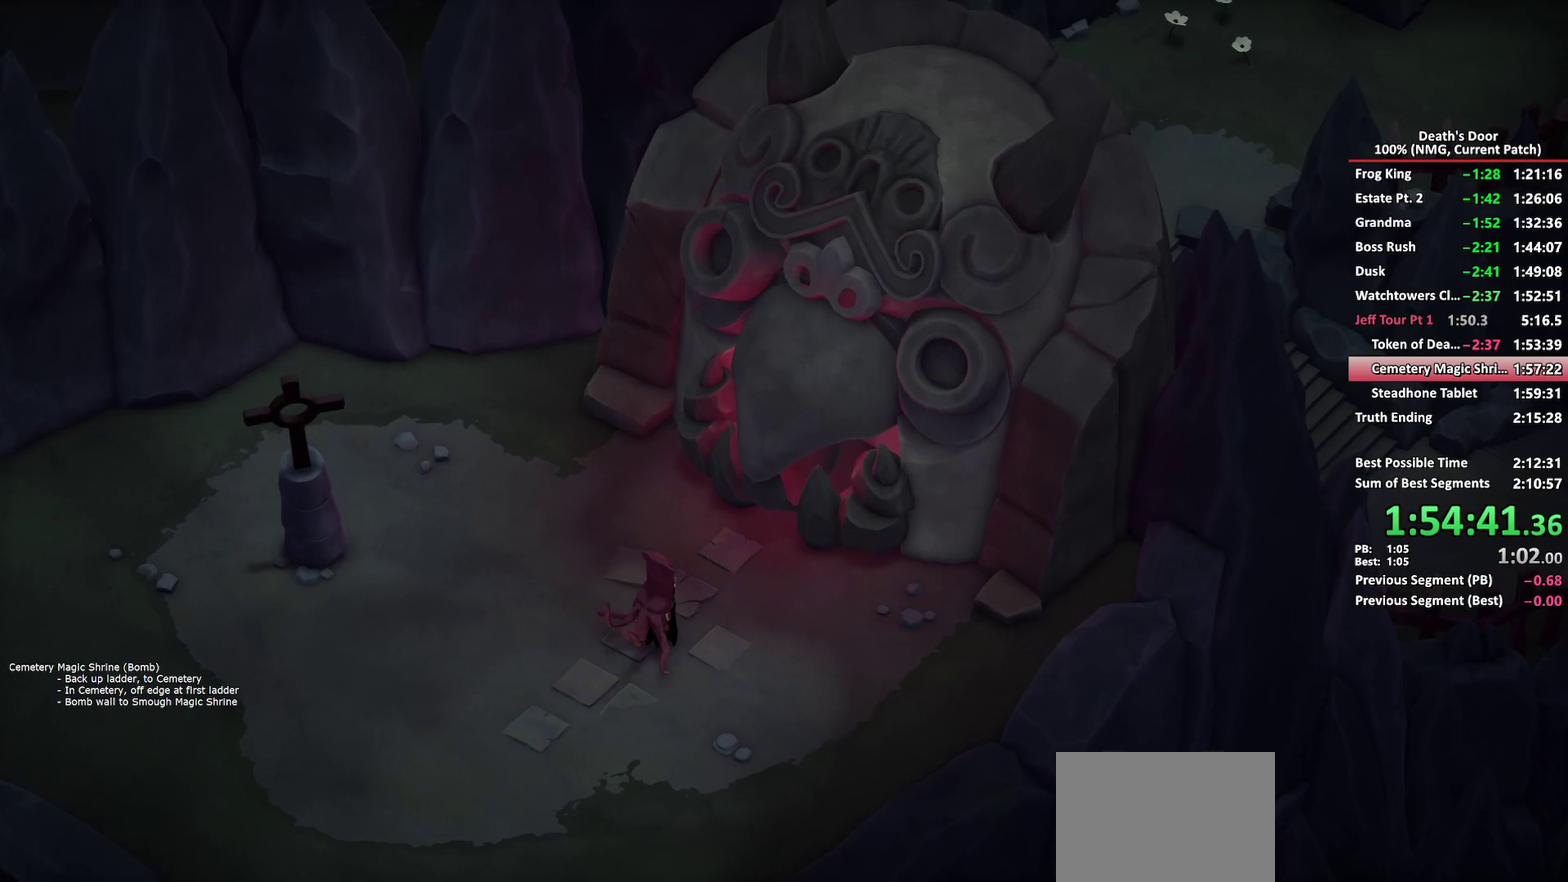
{"buttons": ["A"], "left_stick": "center", "right_stick": "center", "events": [[50, "A", "down"], [100, "A", "up"], [150, "A", "down"], [217, "A", "up"], [267, "A", "down"], [317, "A", "up"], [383, "A", "down"], [433, "A", "up"], [483, "A", "down"]]}
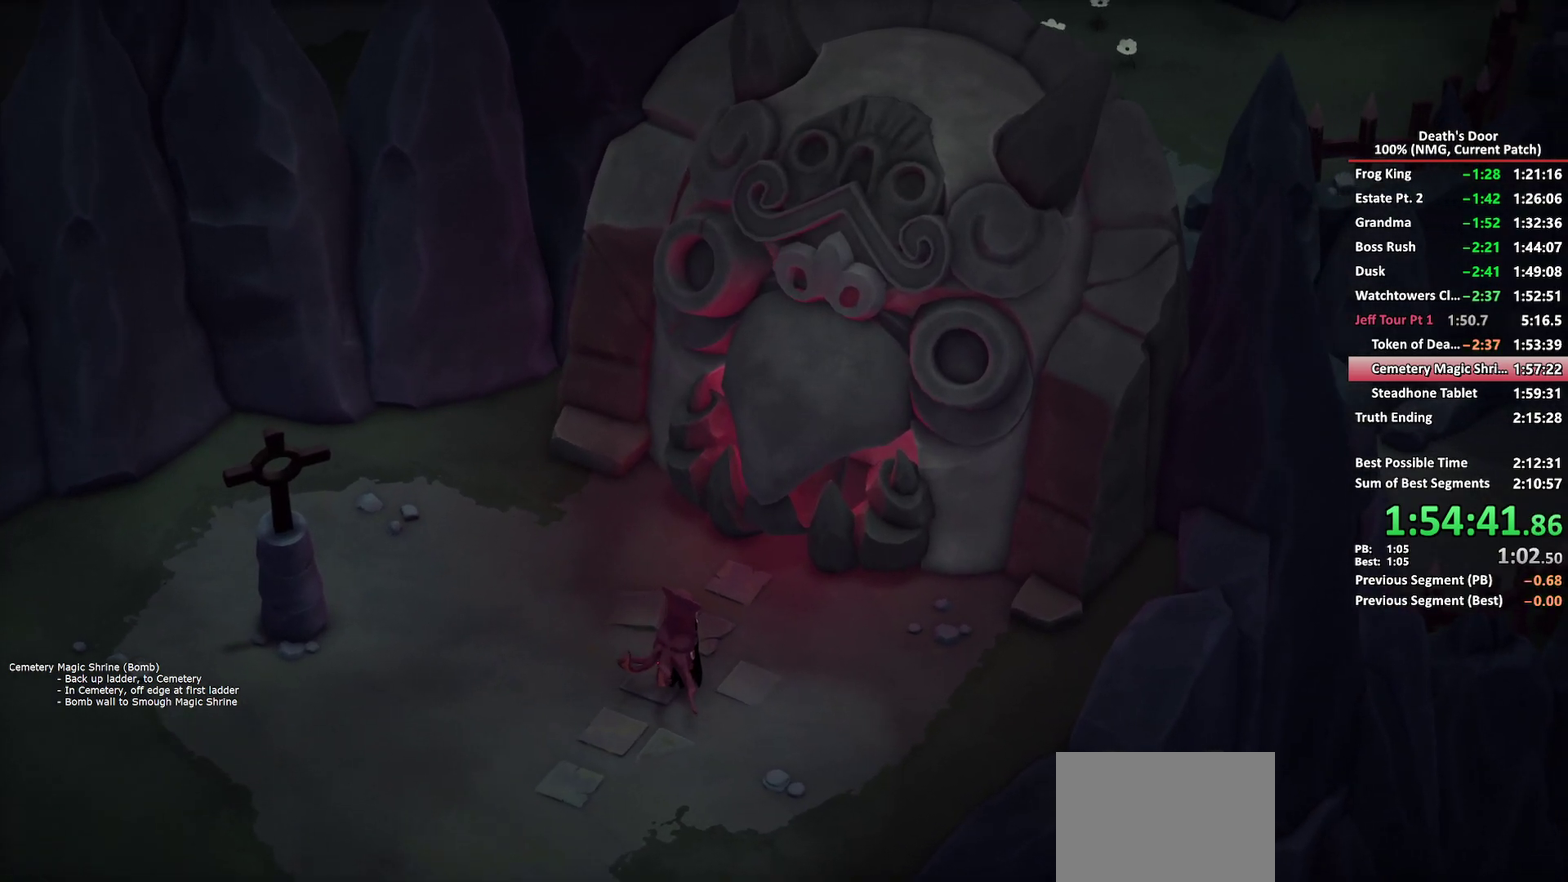
{"buttons": ["A"], "left_stick": "center", "right_stick": "center", "events": [[50, "A", "up"], [100, "A", "down"], [167, "A", "up"], [217, "A", "down"], [283, "A", "up"], [333, "A", "down"], [400, "A", "up"], [450, "A", "down"]]}
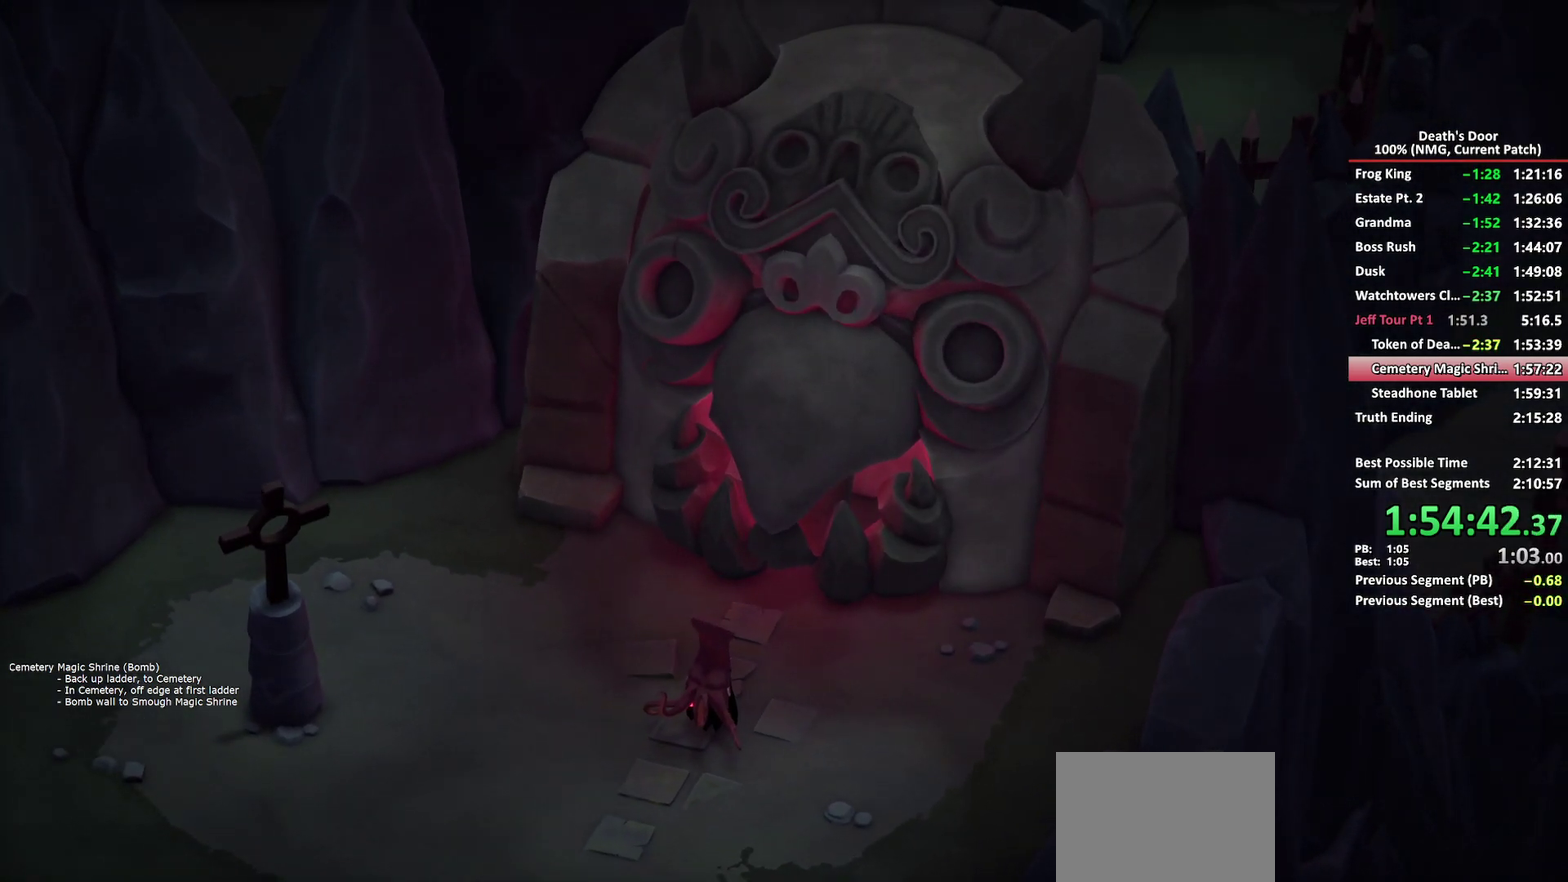
{"buttons": [], "left_stick": "center", "right_stick": "center", "events": [[17, "A", "up"], [83, "A", "down"], [150, "A", "up"], [183, "A", "down"], [250, "A", "up"], [300, "A", "down"], [367, "A", "up"], [417, "A", "down"], [483, "A", "up"]]}
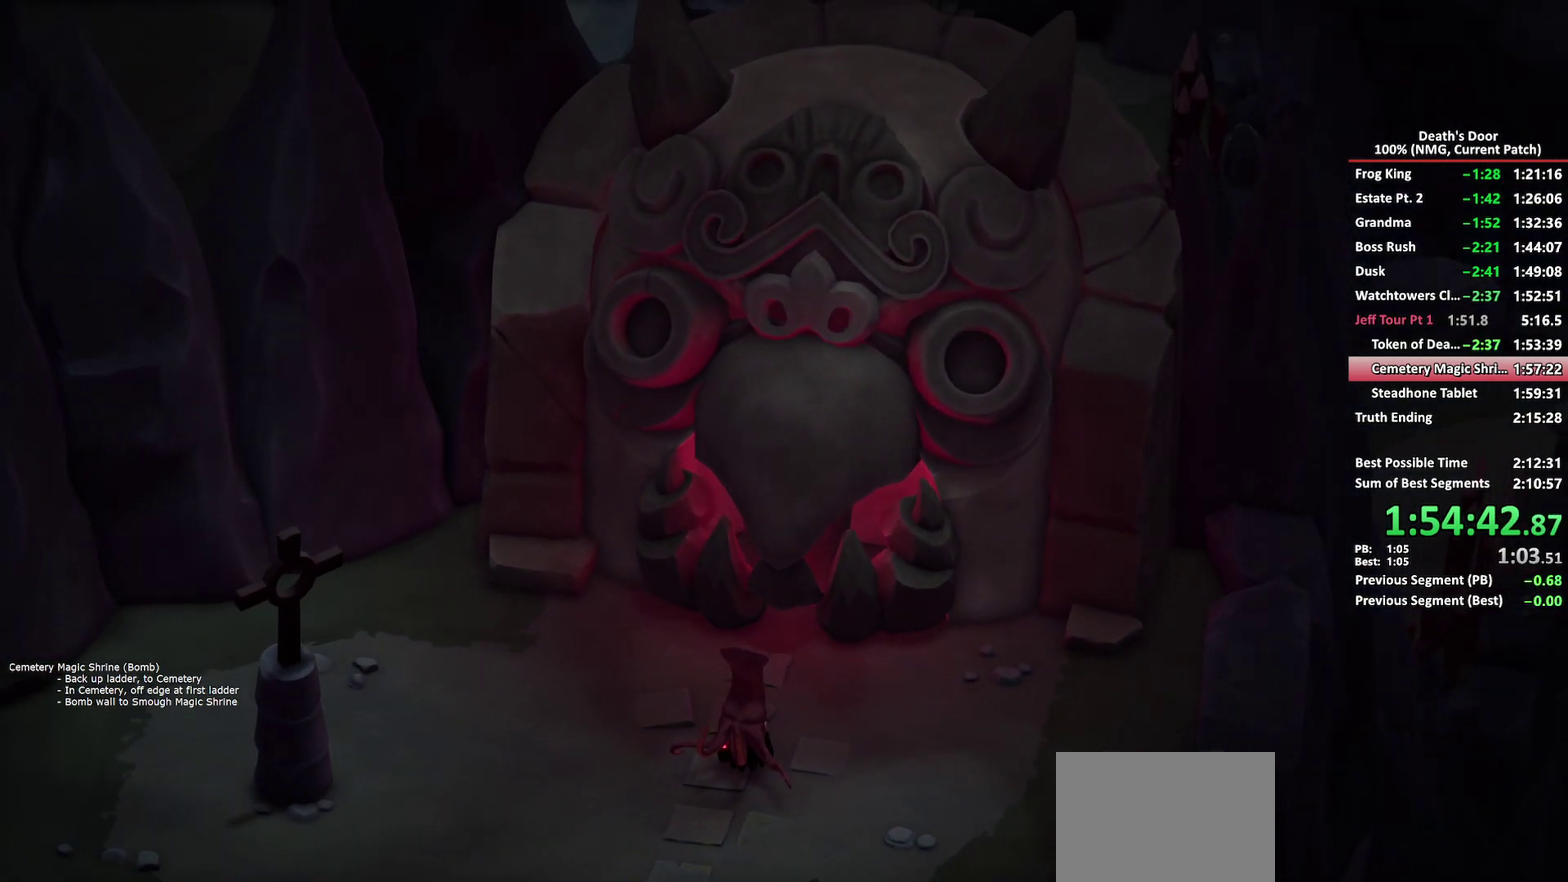
{"buttons": [], "left_stick": "center", "right_stick": "center", "events": [[33, "A", "down"], [100, "A", "up"], [150, "A", "down"], [217, "A", "up"], [267, "A", "down"], [333, "A", "up"], [400, "A", "down"], [450, "A", "up"]]}
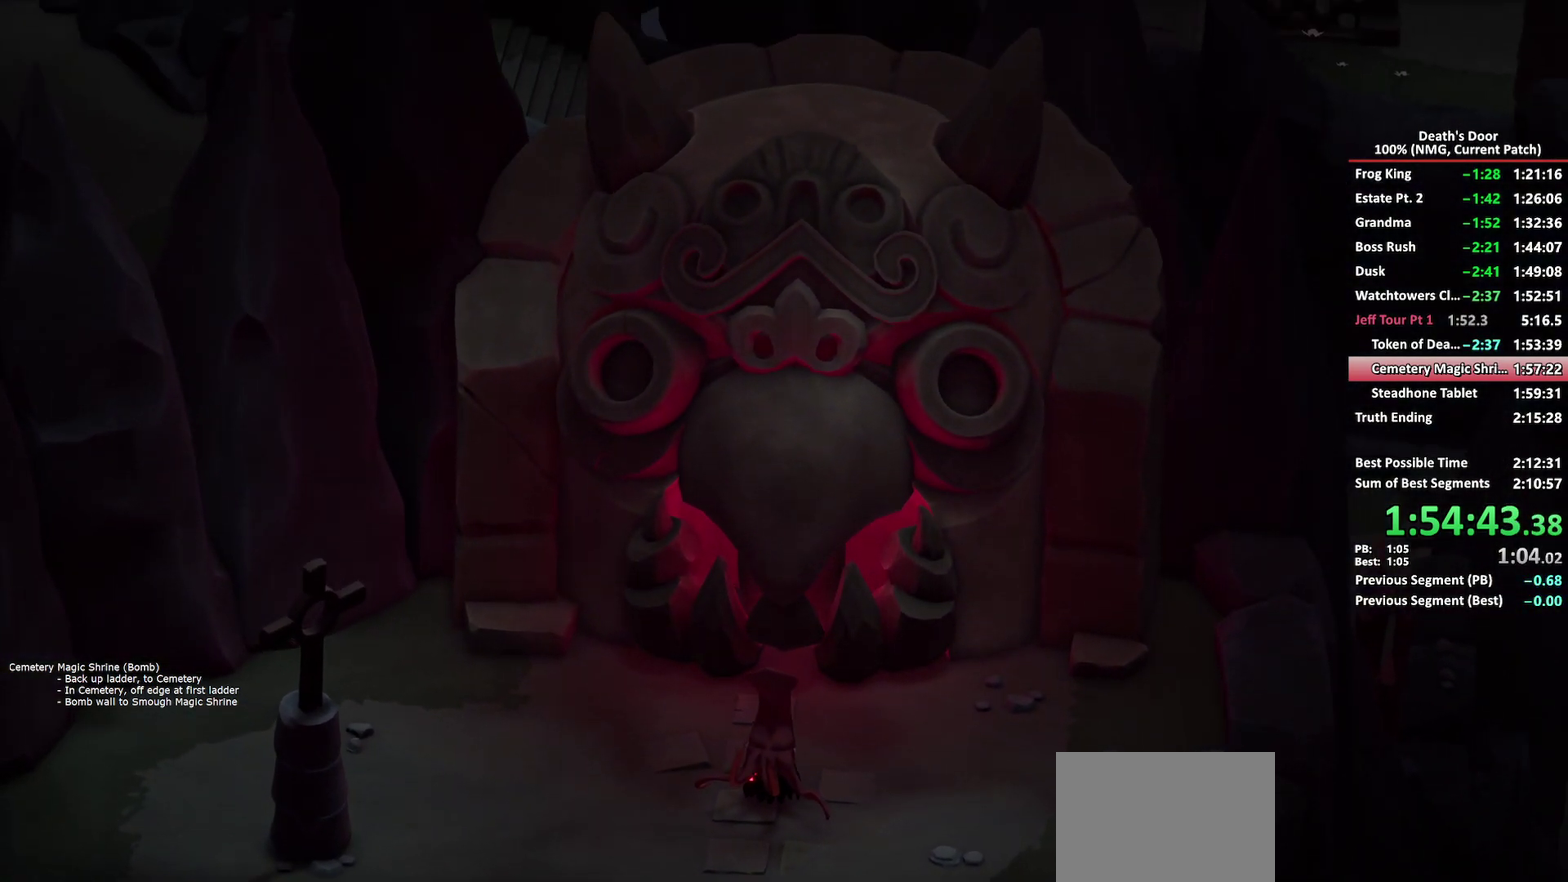
{"buttons": ["A"], "left_stick": "center", "right_stick": "center", "events": [[17, "A", "down"], [83, "A", "up"], [133, "A", "down"], [183, "A", "up"], [250, "A", "down"], [300, "A", "up"], [367, "A", "down"]]}
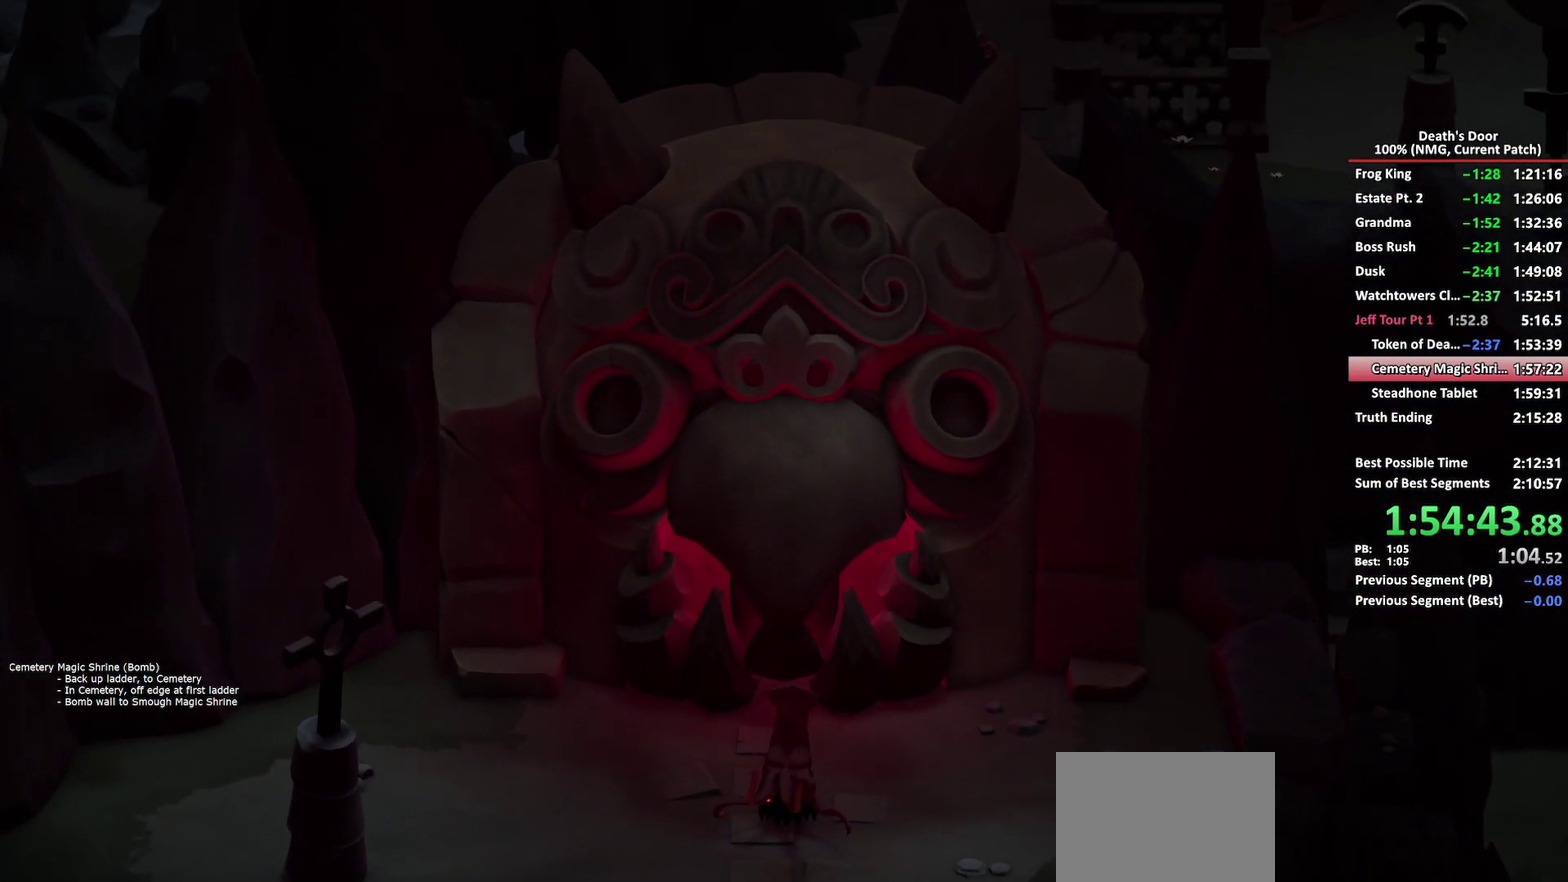
{"buttons": [], "left_stick": "center", "right_stick": "center", "events": [[167, "A", "up"], [200, "A", "down"], [267, "A", "up"], [317, "A", "down"], [383, "A", "up"], [433, "A", "down"], [483, "A", "up"]]}
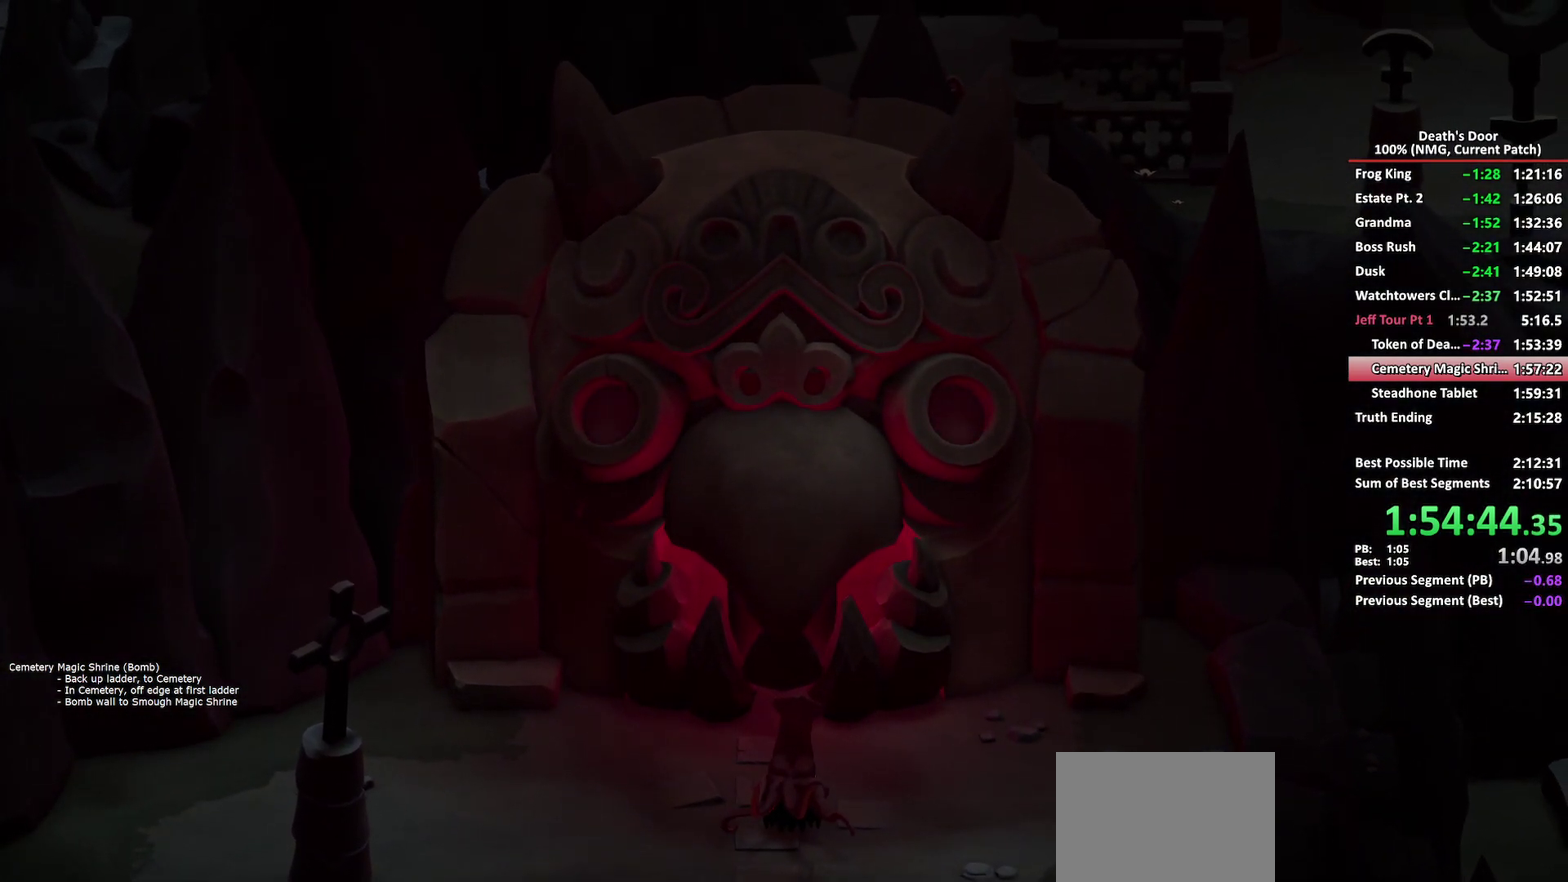
{"buttons": ["A"], "left_stick": "center", "right_stick": "center", "events": [[33, "A", "down"], [100, "A", "up"], [150, "A", "down"], [217, "A", "up"], [250, "A", "down"], [333, "A", "up"], [367, "A", "down"], [433, "A", "up"], [483, "A", "down"]]}
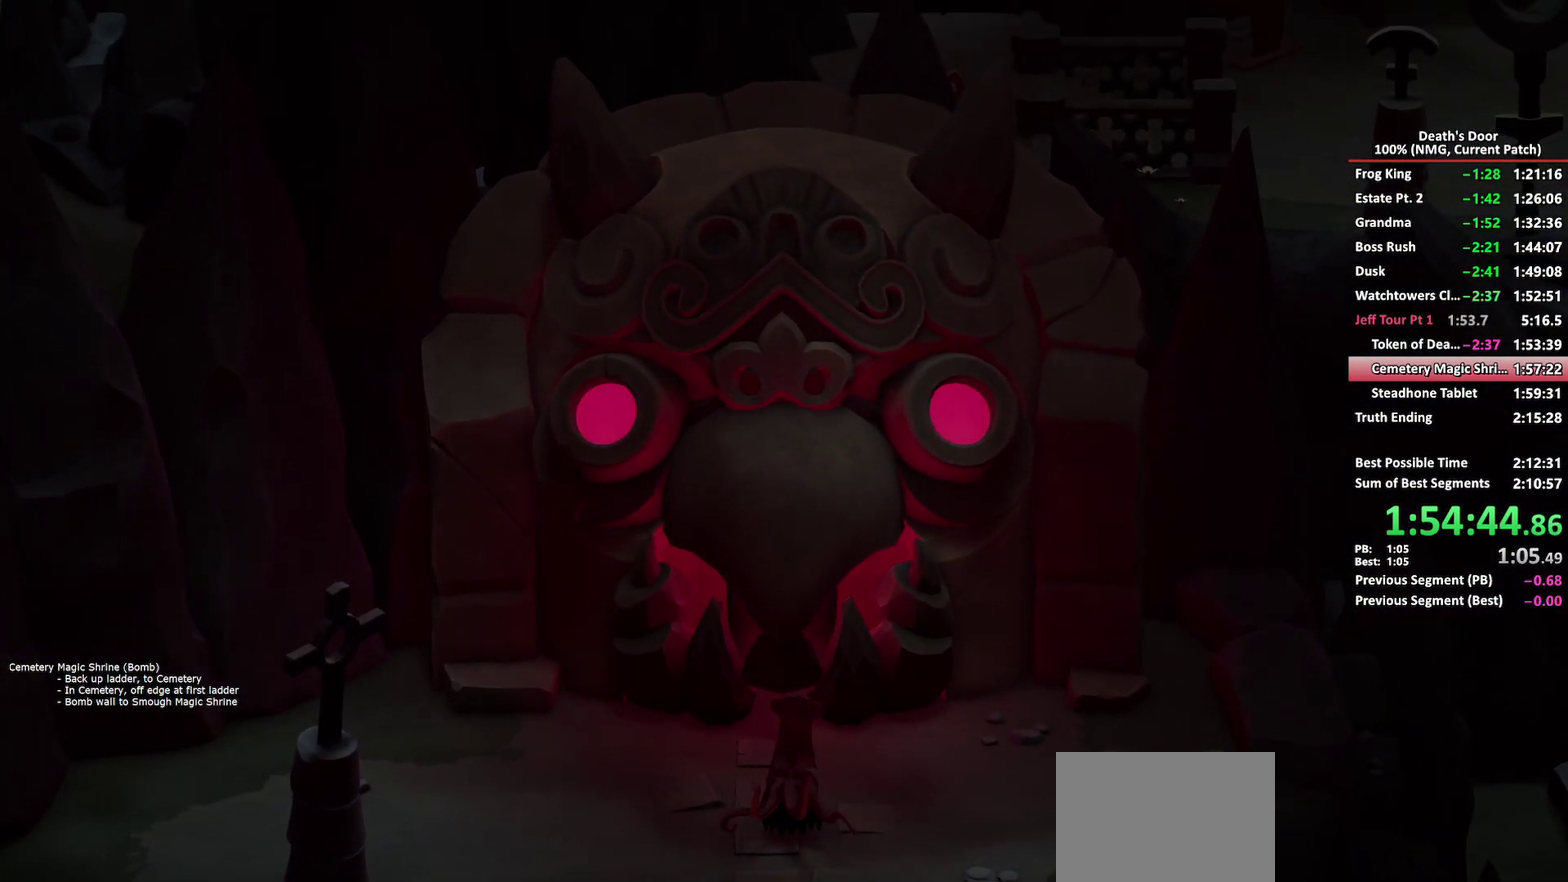
{"buttons": [], "left_stick": "center", "right_stick": "center", "events": [[50, "A", "up"], [83, "A", "down"], [150, "A", "up"], [200, "A", "down"], [267, "A", "up"], [317, "A", "down"], [383, "A", "up"], [433, "A", "down"], [483, "A", "up"]]}
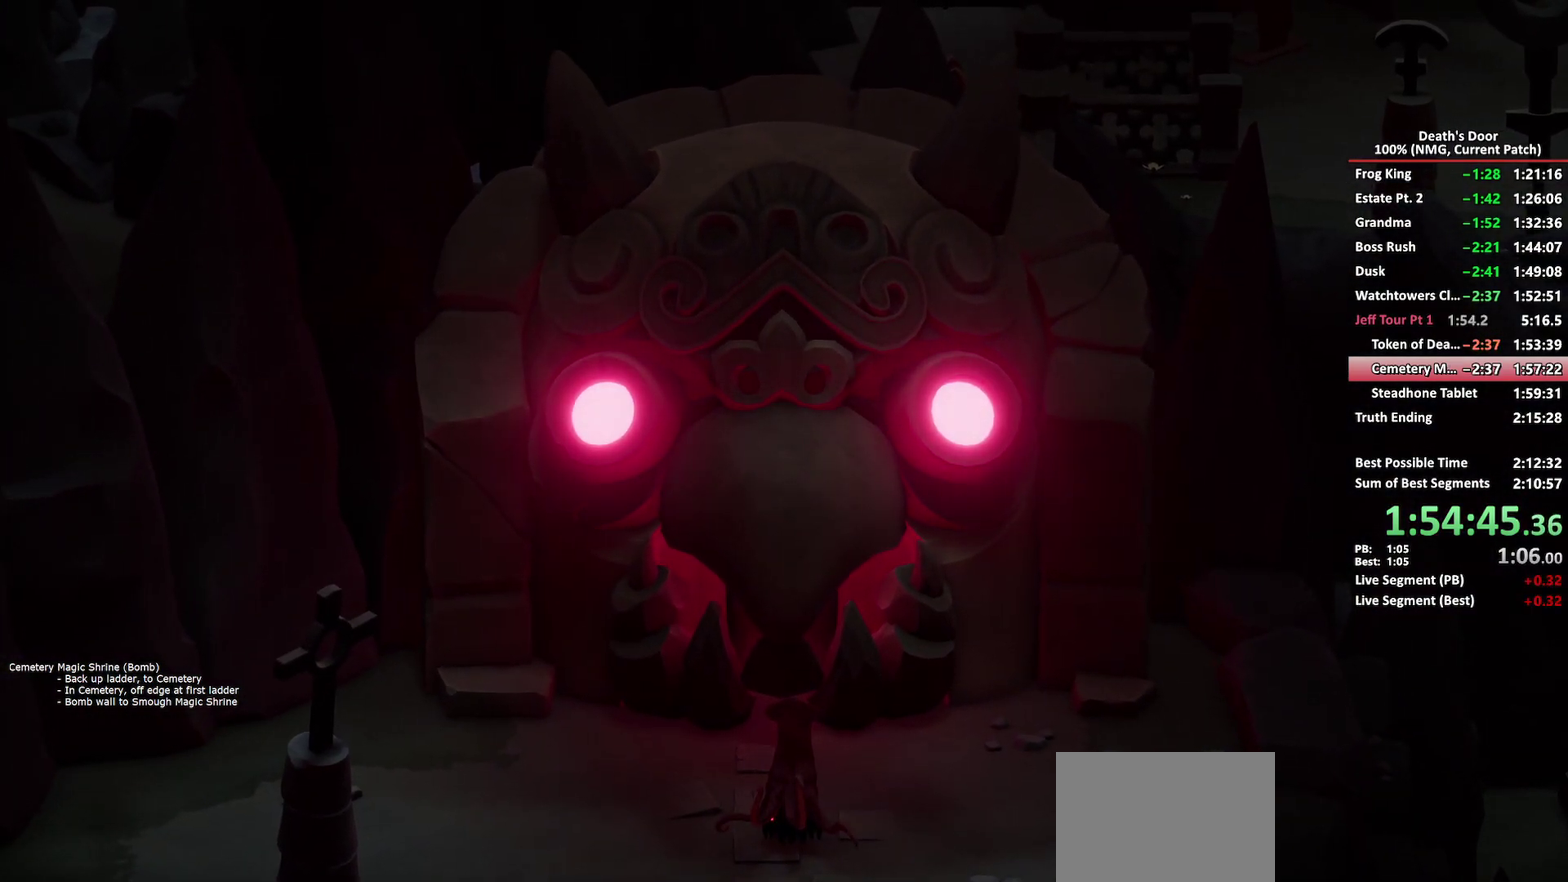
{"buttons": ["A"], "left_stick": "center", "right_stick": "center", "events": [[50, "A", "down"], [117, "A", "up"], [167, "A", "down"], [217, "A", "up"], [267, "A", "down"], [317, "A", "up"], [383, "A", "down"], [433, "A", "up"], [500, "A", "down"]]}
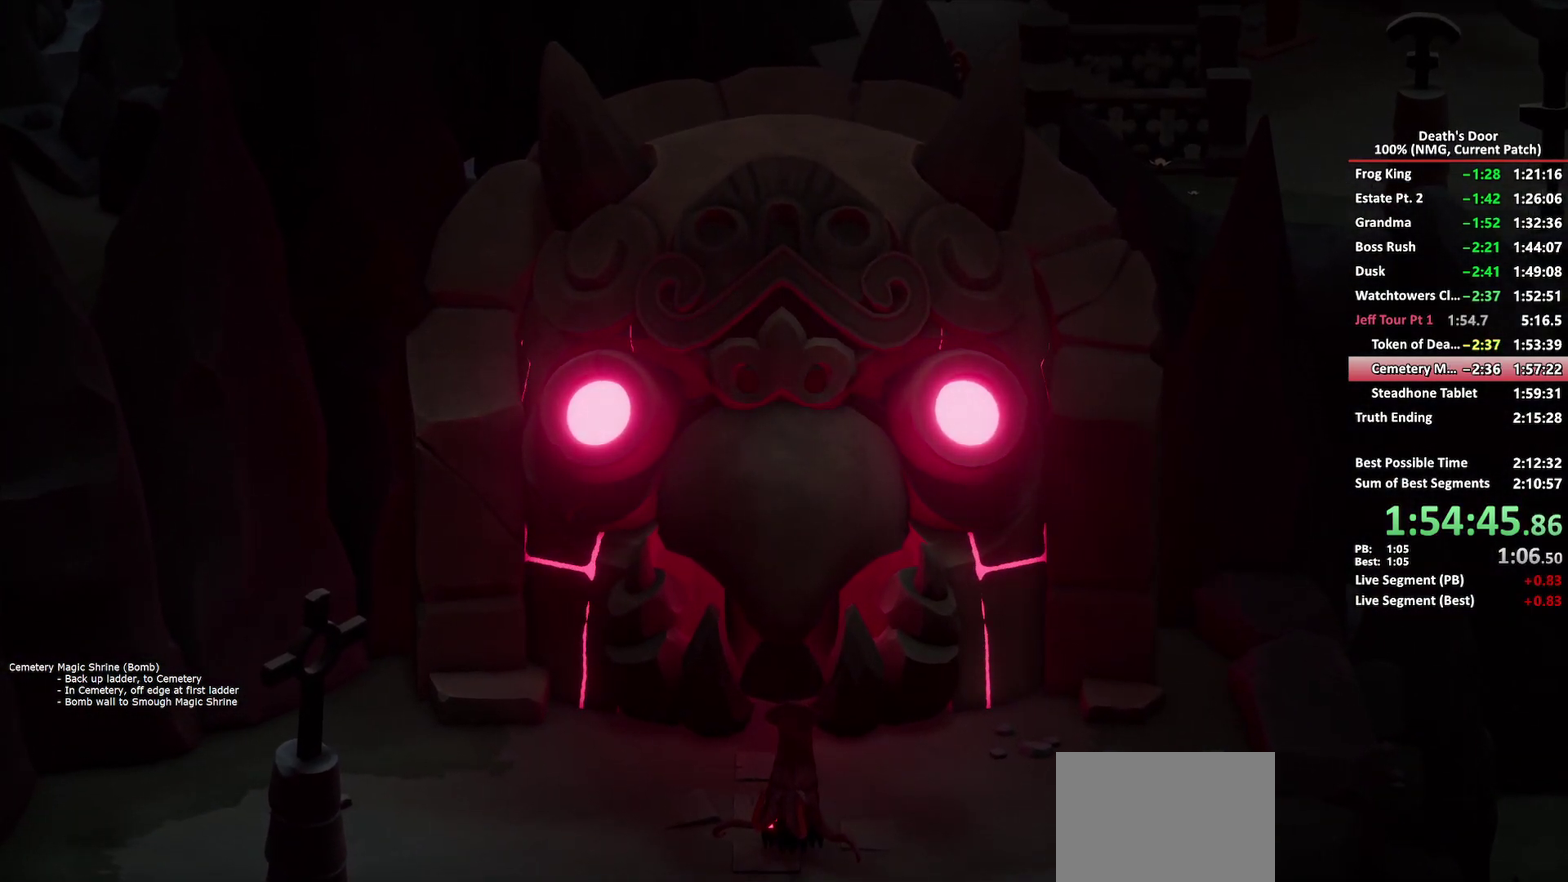
{"buttons": [], "left_stick": "center", "right_stick": "center", "events": [[50, "A", "up"], [100, "A", "down"], [167, "A", "up"], [217, "A", "down"], [283, "A", "up"], [333, "A", "down"], [383, "A", "up"], [450, "A", "down"], [500, "A", "up"]]}
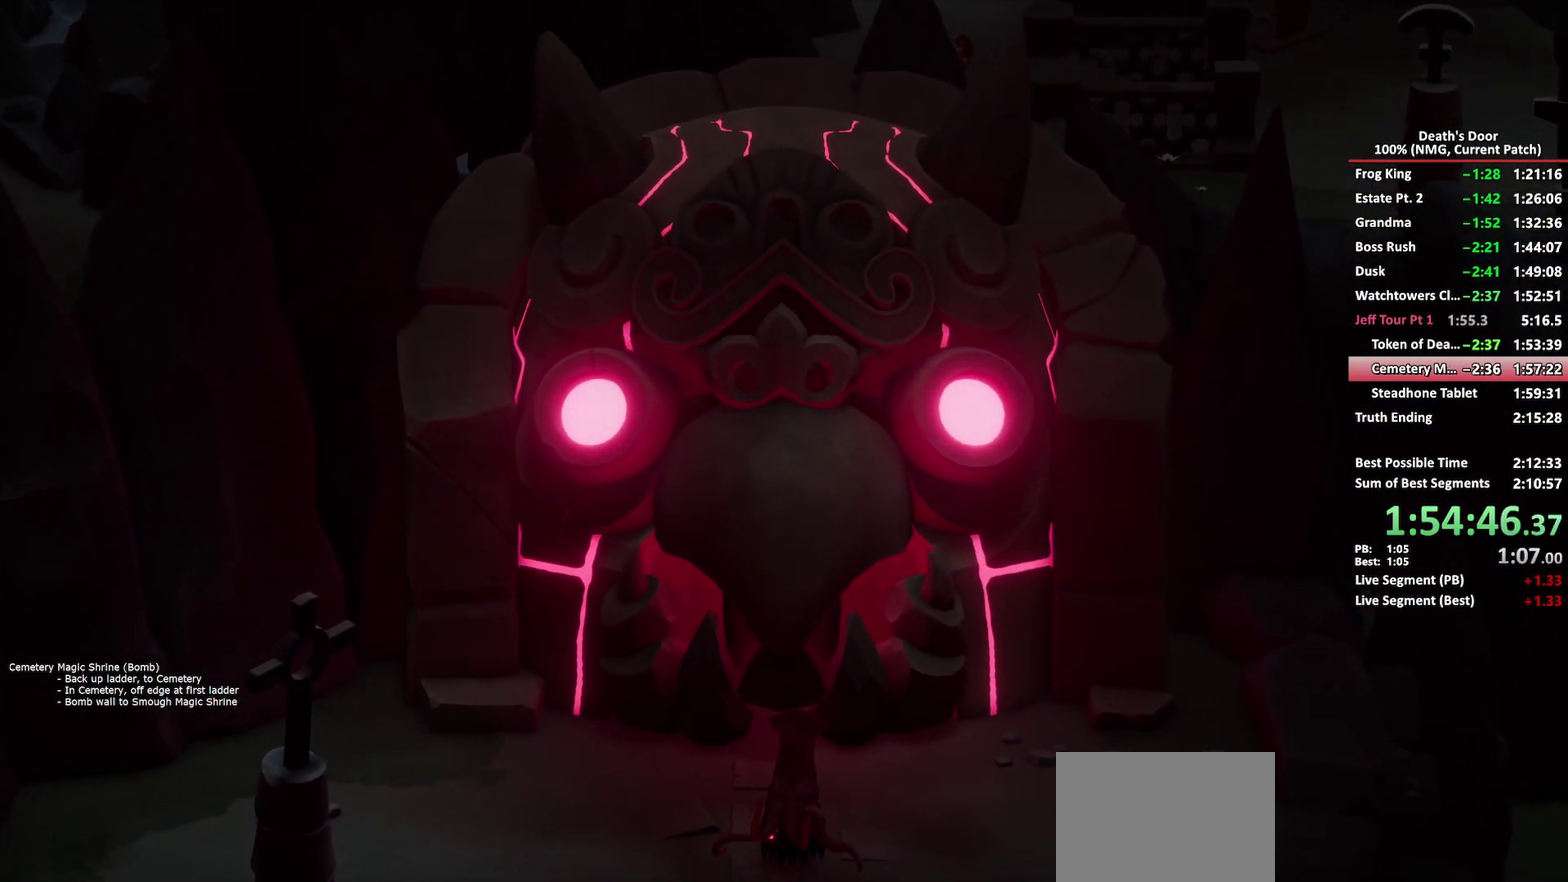
{"buttons": [], "left_stick": "center", "right_stick": "center", "events": [[50, "A", "down"], [117, "A", "up"], [183, "A", "down"], [233, "A", "up"], [283, "A", "down"], [350, "A", "up"], [417, "A", "down"], [483, "A", "up"]]}
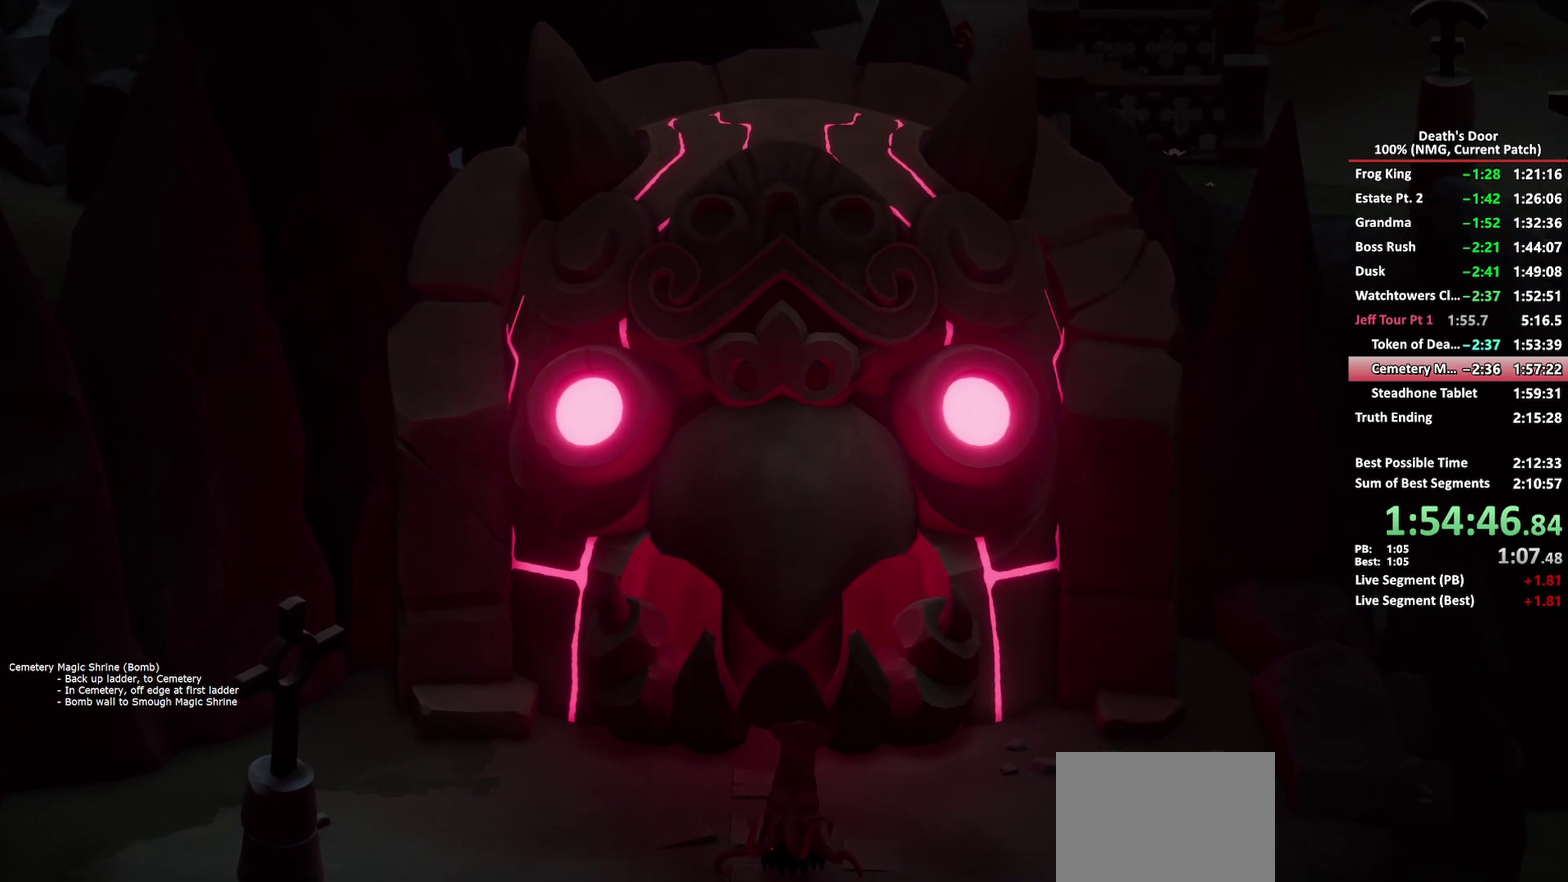
{"buttons": [], "left_stick": "center", "right_stick": "center", "events": [[33, "A", "down"], [83, "A", "up"], [150, "A", "down"], [217, "A", "up"], [283, "A", "down"], [350, "A", "up"], [417, "A", "down"], [467, "A", "up"]]}
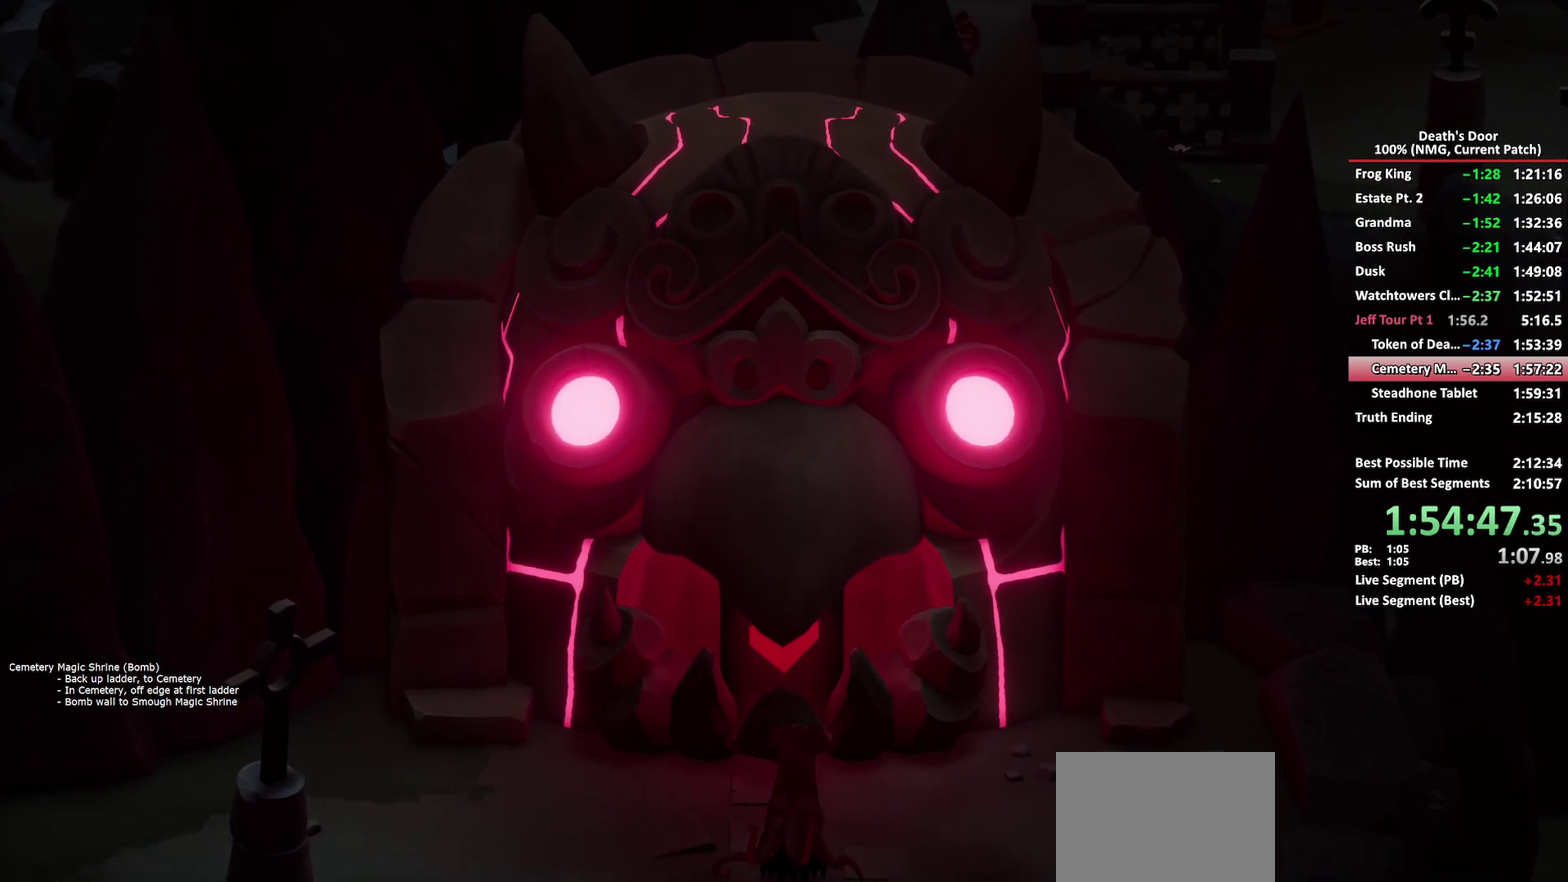
{"buttons": ["A"], "left_stick": "center", "right_stick": "center", "events": [[33, "A", "down"], [100, "A", "up"], [167, "A", "down"], [217, "A", "up"], [250, "A", "down"], [317, "A", "up"], [367, "A", "down"], [433, "A", "up"], [483, "A", "down"]]}
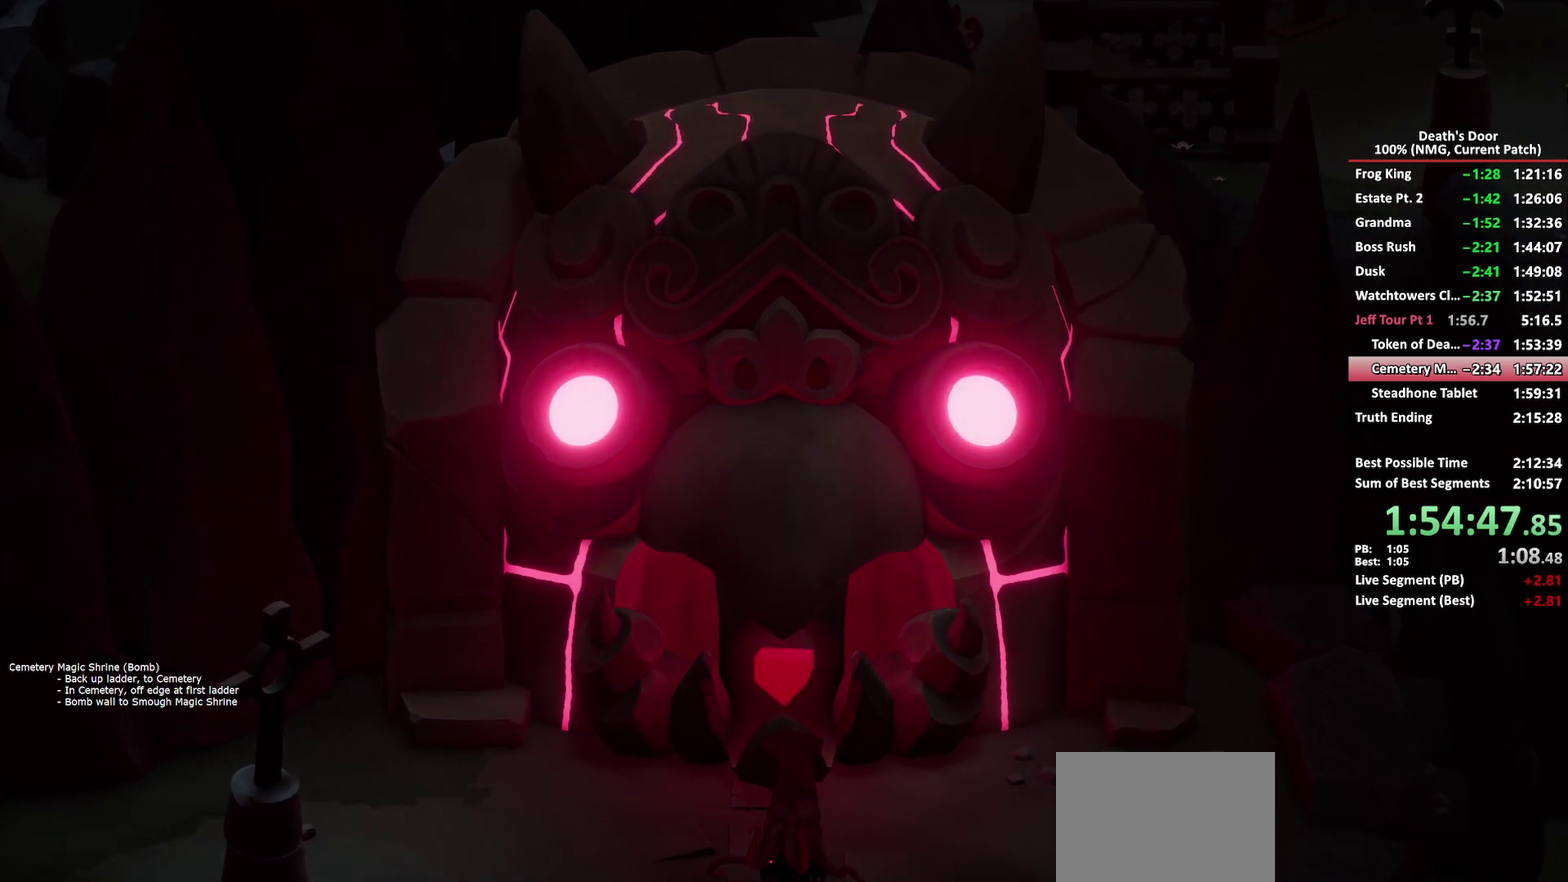
{"buttons": [], "left_stick": "center", "right_stick": "center", "events": [[33, "A", "up"], [100, "A", "down"], [150, "A", "up"], [217, "A", "down"], [267, "A", "up"], [317, "A", "down"], [367, "A", "up"], [433, "A", "down"], [500, "A", "up"]]}
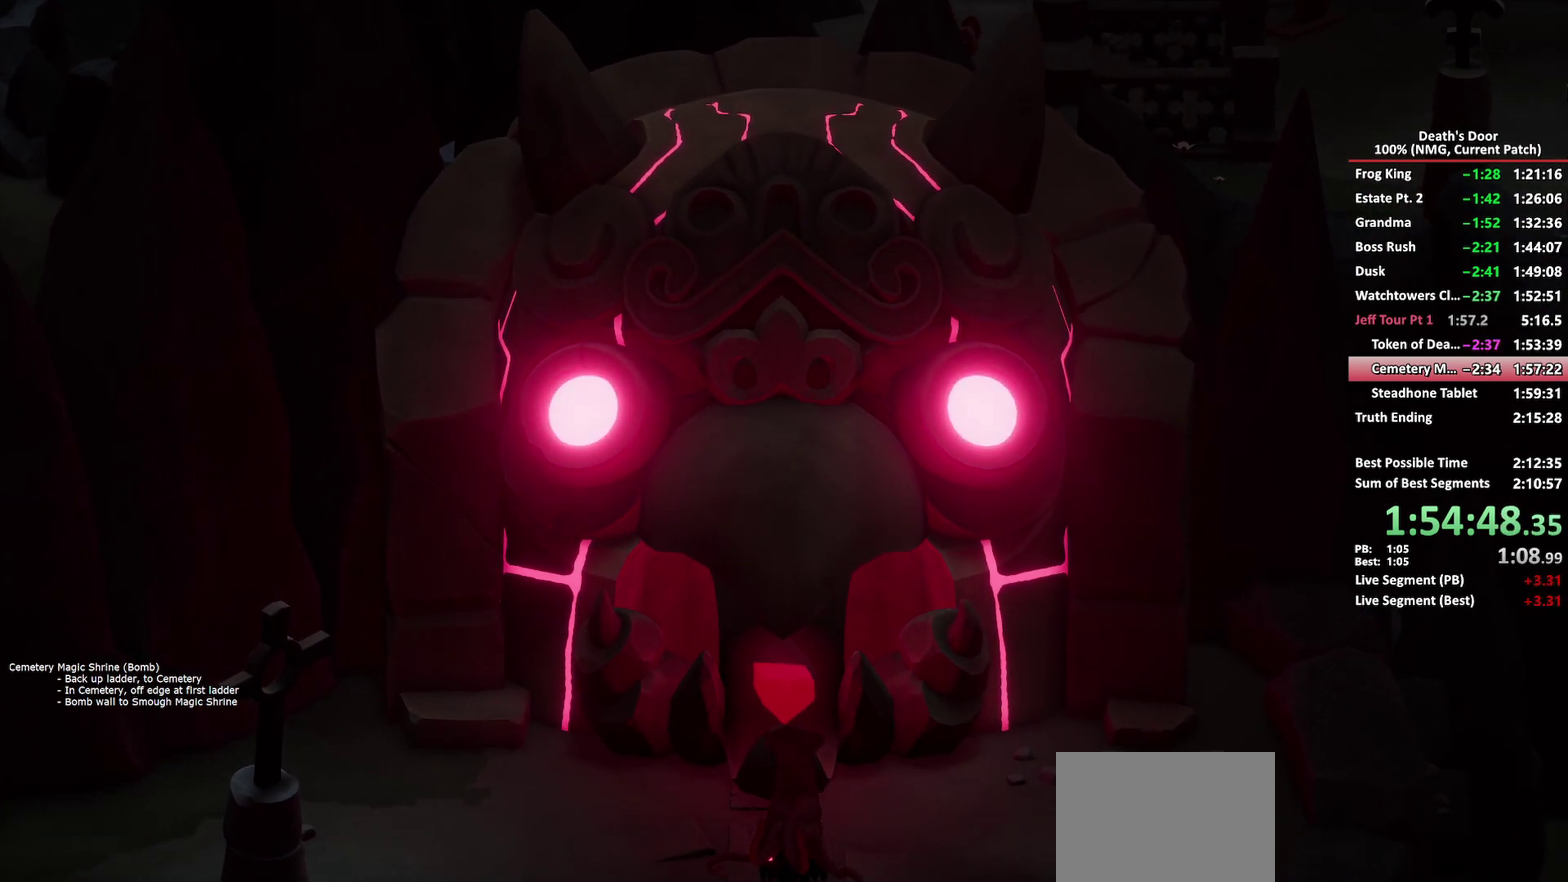
{"buttons": ["A"], "left_stick": "center", "right_stick": "center", "events": [[67, "A", "down"], [117, "A", "up"], [167, "A", "down"], [333, "A", "up"], [383, "A", "down"], [450, "A", "up"], [500, "A", "down"]]}
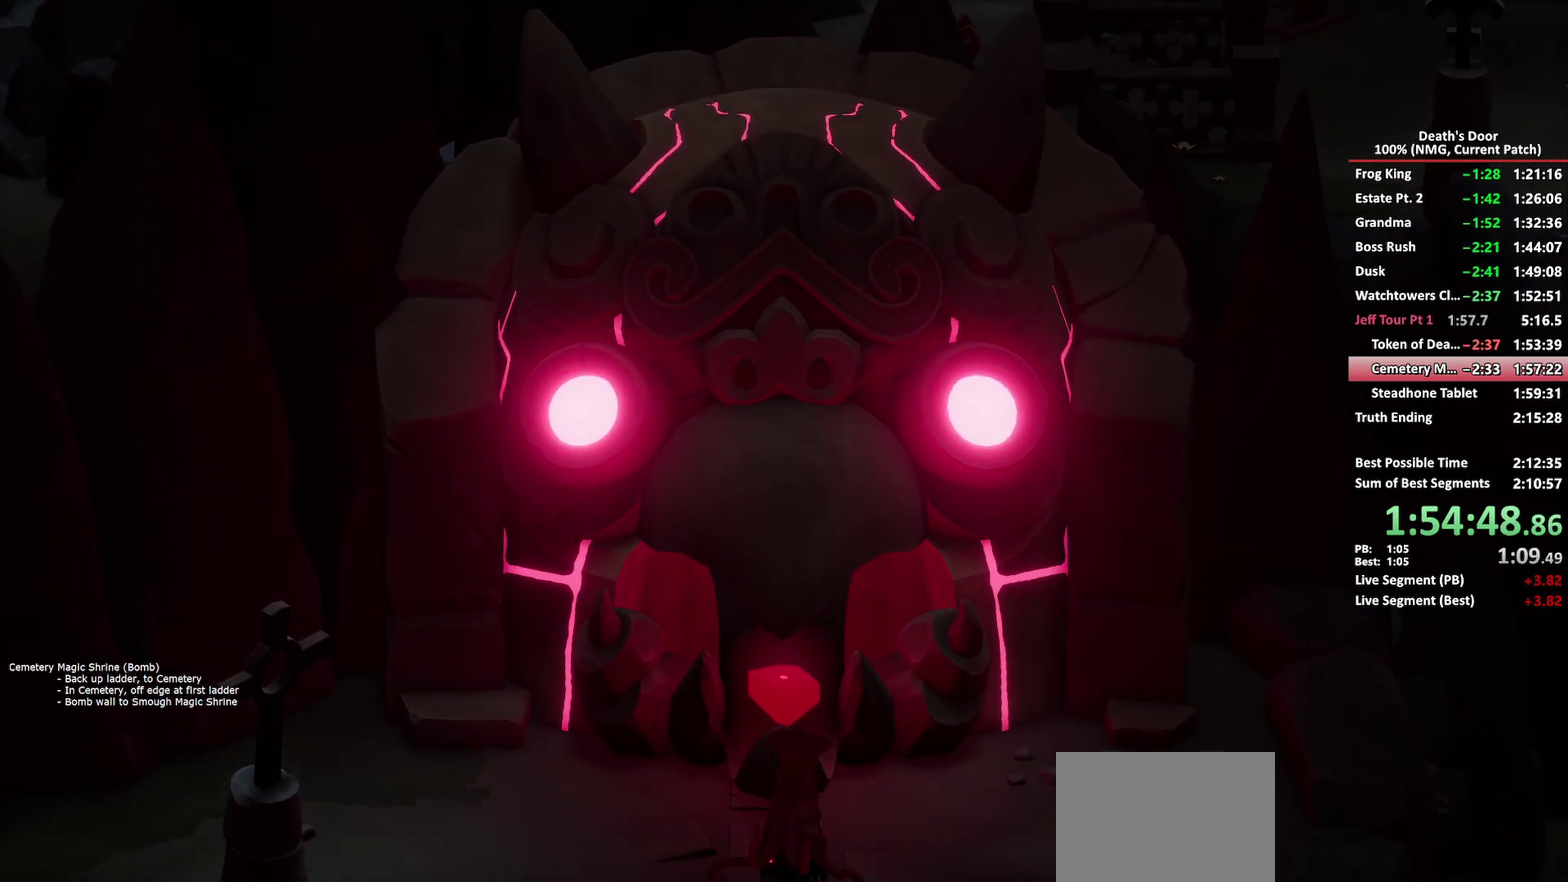
{"buttons": [], "left_stick": "center", "right_stick": "center", "events": [[67, "A", "up"], [100, "A", "down"], [167, "A", "up"], [217, "A", "down"], [267, "A", "up"], [317, "A", "down"], [367, "A", "up"], [433, "A", "down"], [483, "A", "up"]]}
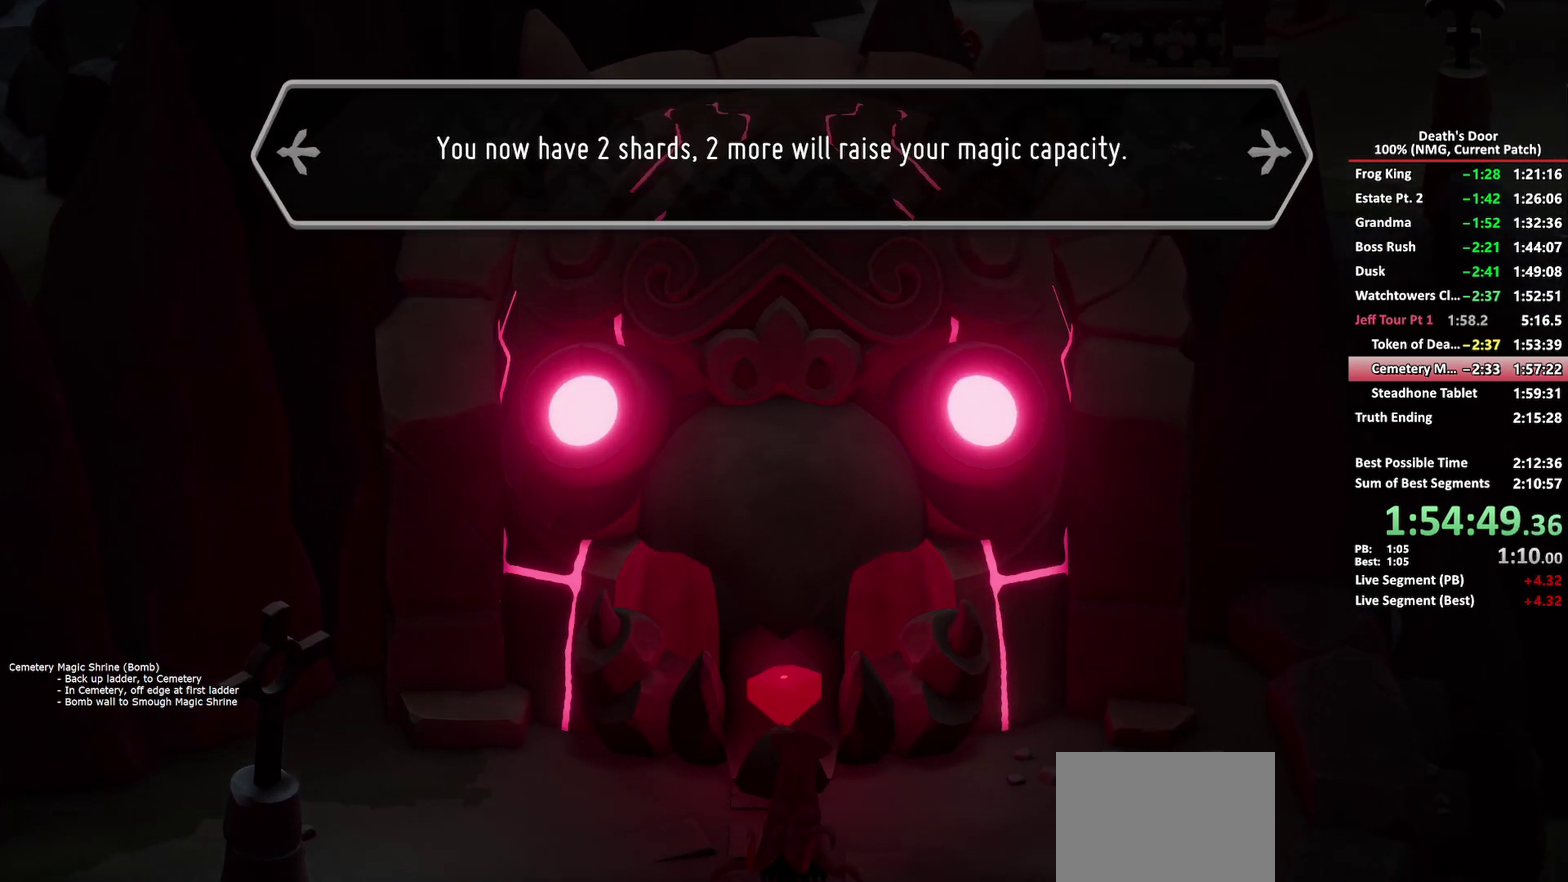
{"buttons": ["L2", "R2"], "left_stick": "center", "right_stick": "center", "events": [[50, "A", "down"], [100, "A", "up"], [167, "A", "down"], [217, "A", "up"], [283, "A", "down"], [350, "A", "up"], [400, "L2", "down"], [400, "R2", "down"]]}